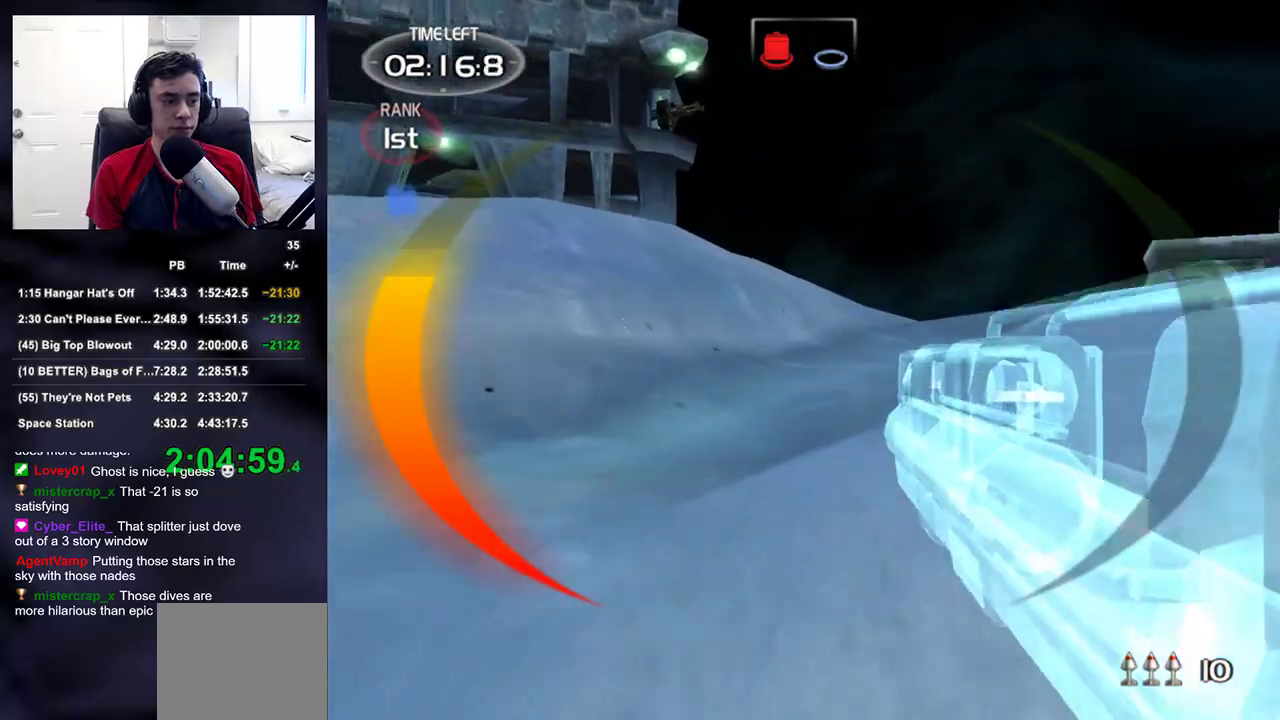
Gameplay with a controller (PlayStation layout); each line is a JSON object with the inputs held at the frame after it. "events" lists button and stick changes between this image and that frame as [ms after this image, input, new state], when the widget could be followed in between. Not read: L1 L3 R3 left_stick.
{"buttons": [], "right_stick": "up-left", "events": [[433, "right_stick", "up-left"]]}
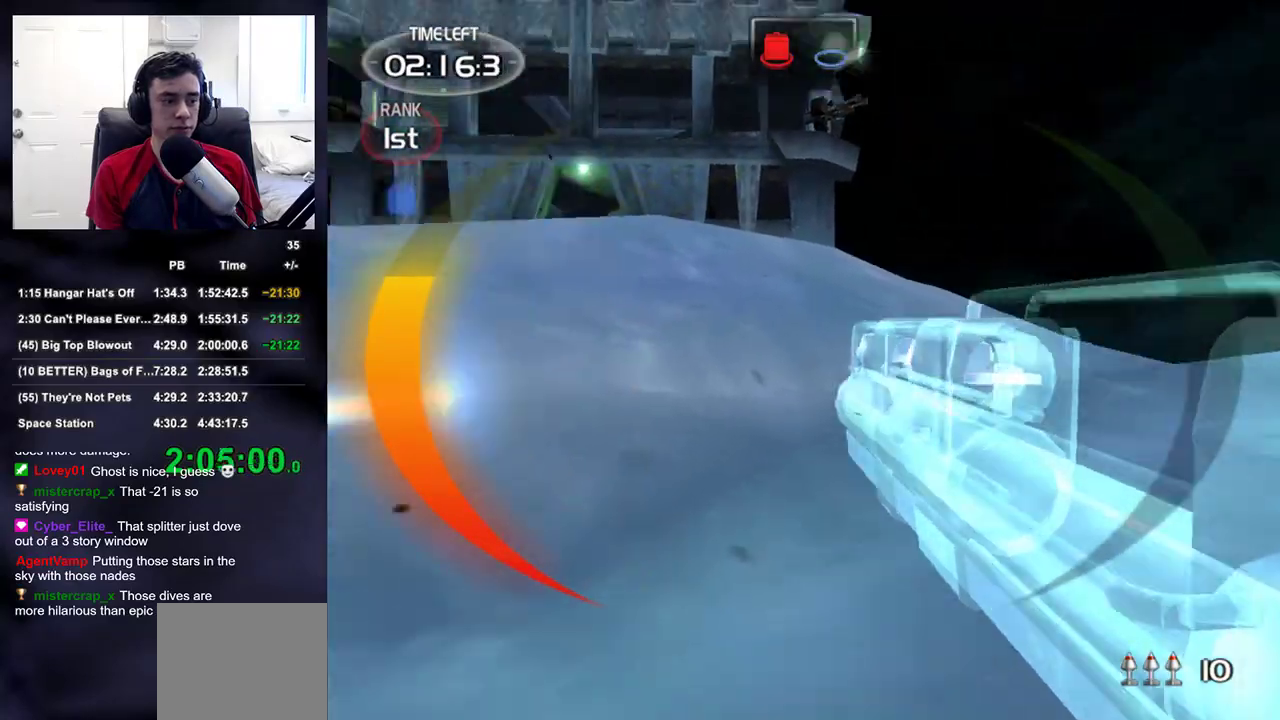
{"buttons": [], "right_stick": "center", "events": [[33, "right_stick", "center"]]}
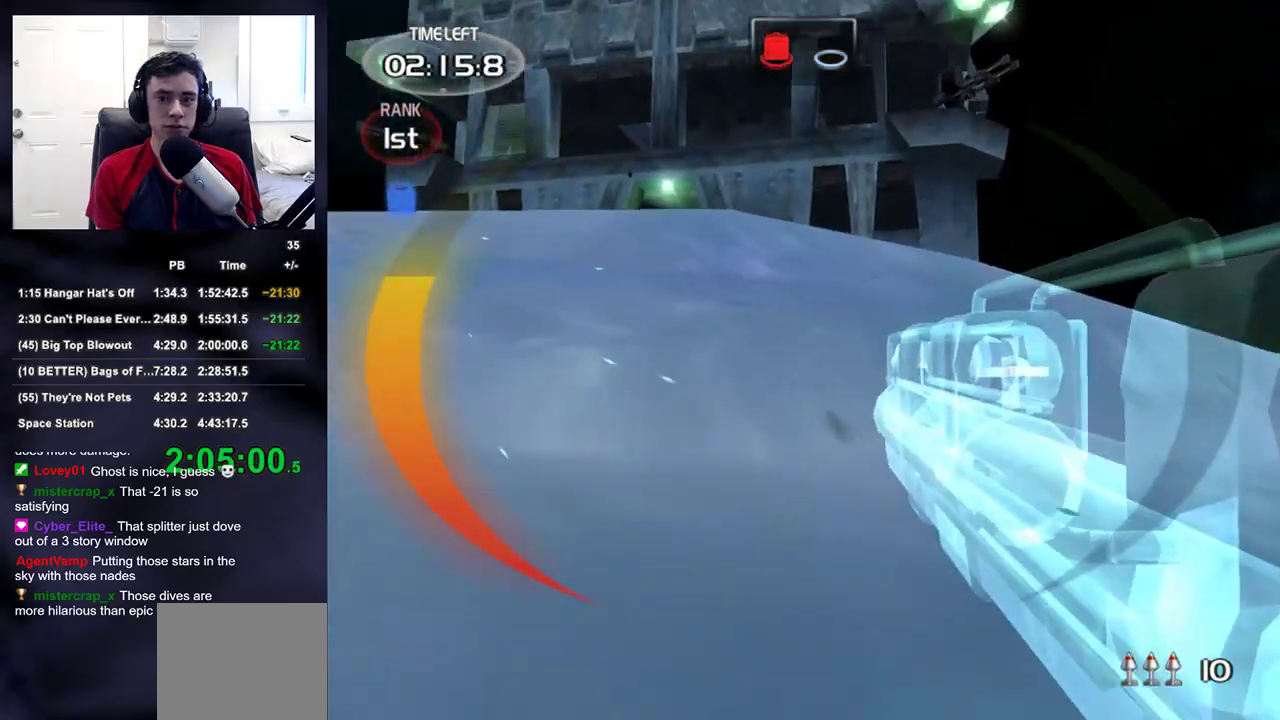
{"buttons": [], "right_stick": "center", "events": []}
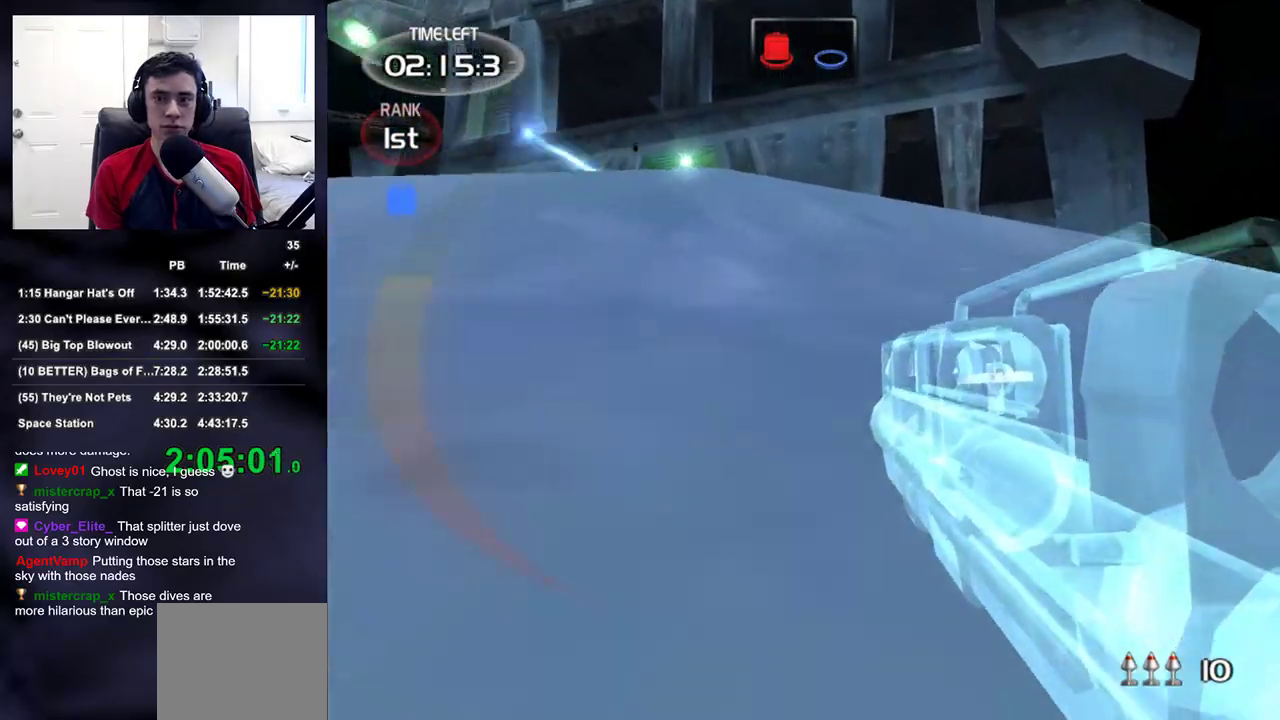
{"buttons": [], "right_stick": "center", "events": []}
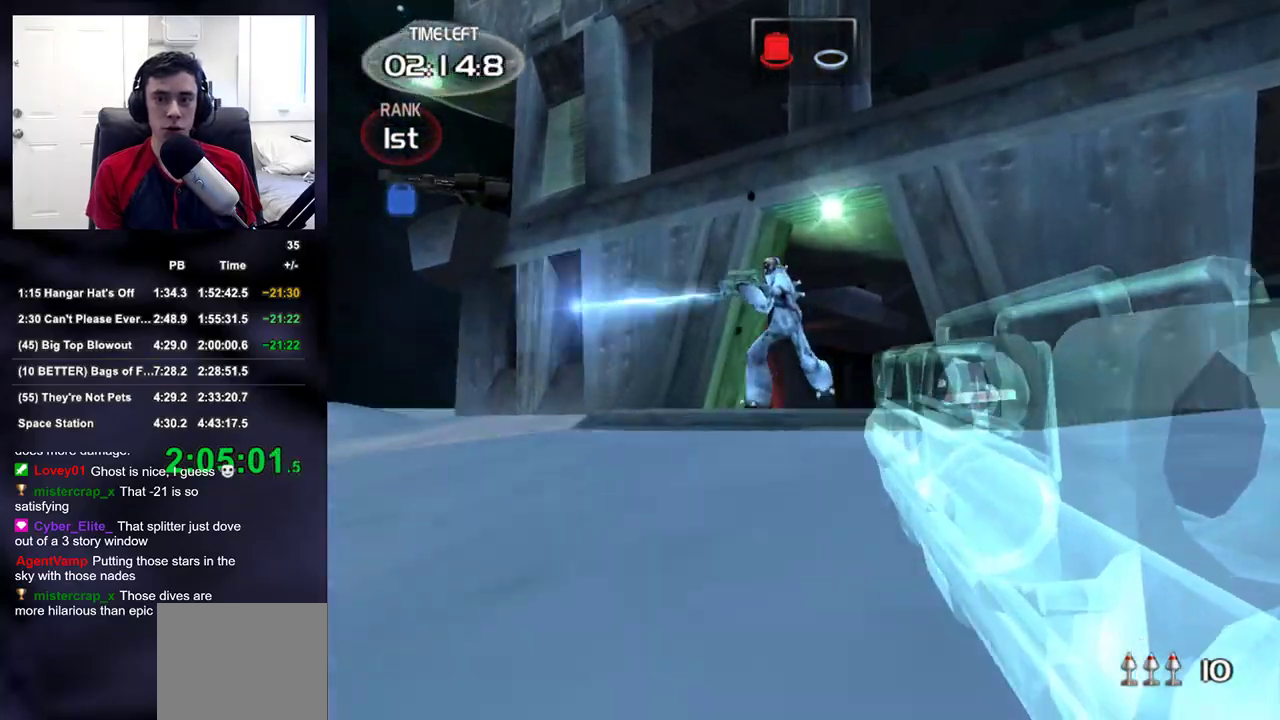
{"buttons": [], "right_stick": "center", "events": []}
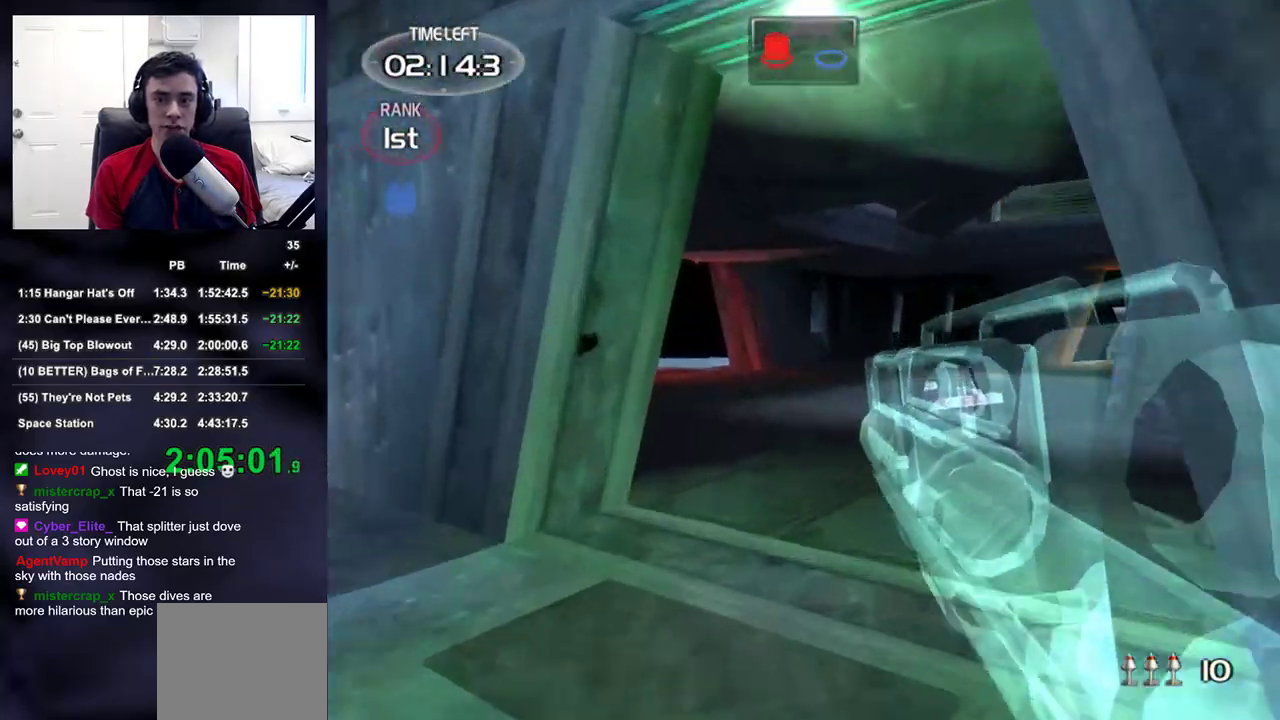
{"buttons": [], "right_stick": "center", "events": []}
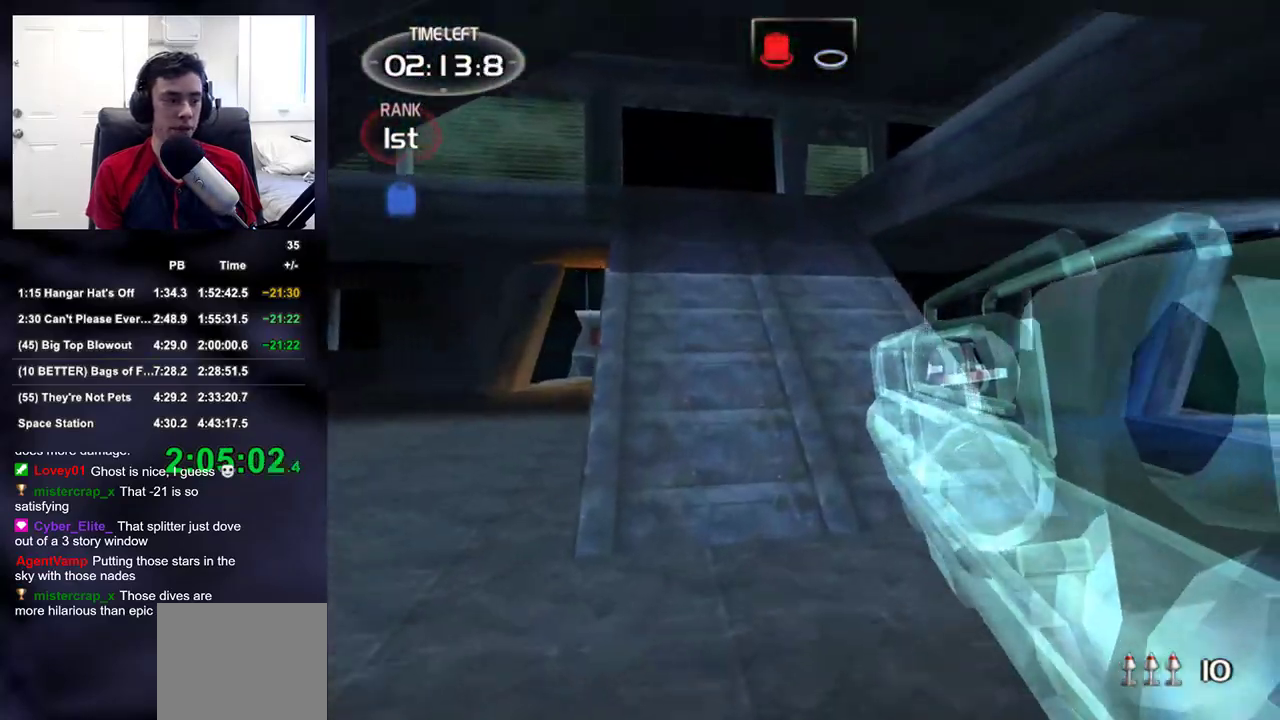
{"buttons": [], "right_stick": "center", "events": []}
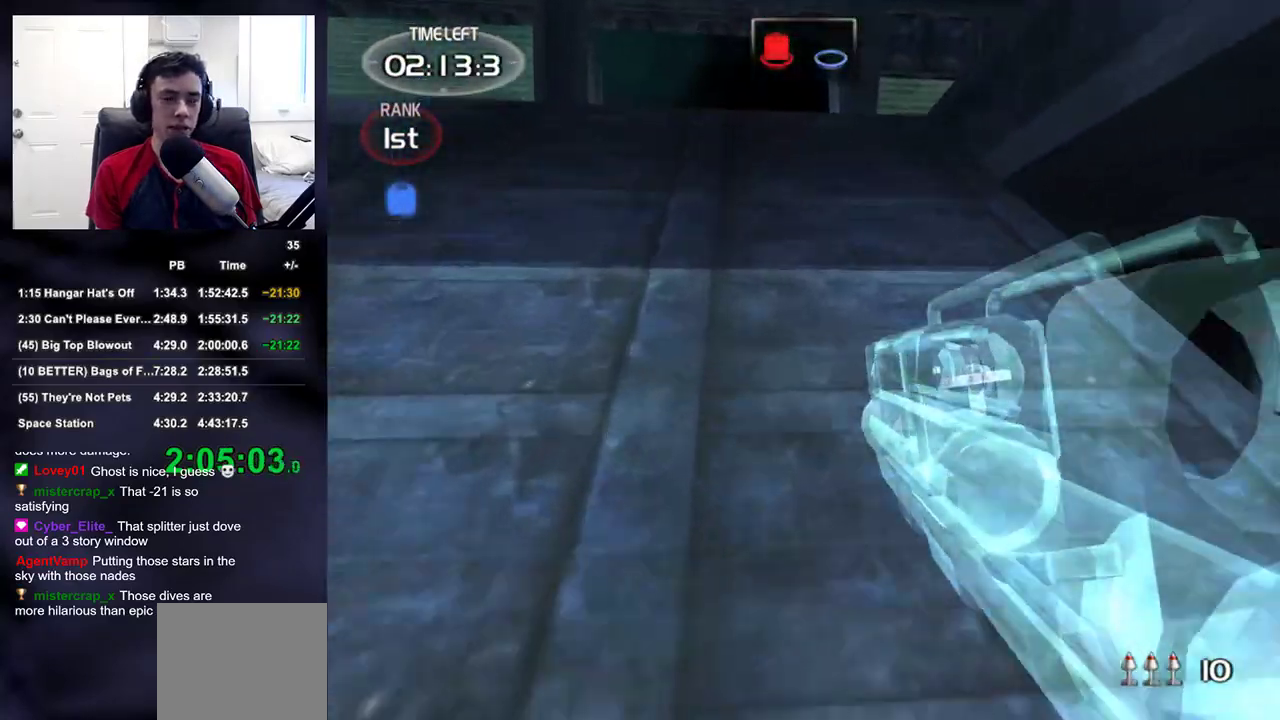
{"buttons": [], "right_stick": "left", "events": [[300, "right_stick", "left"]]}
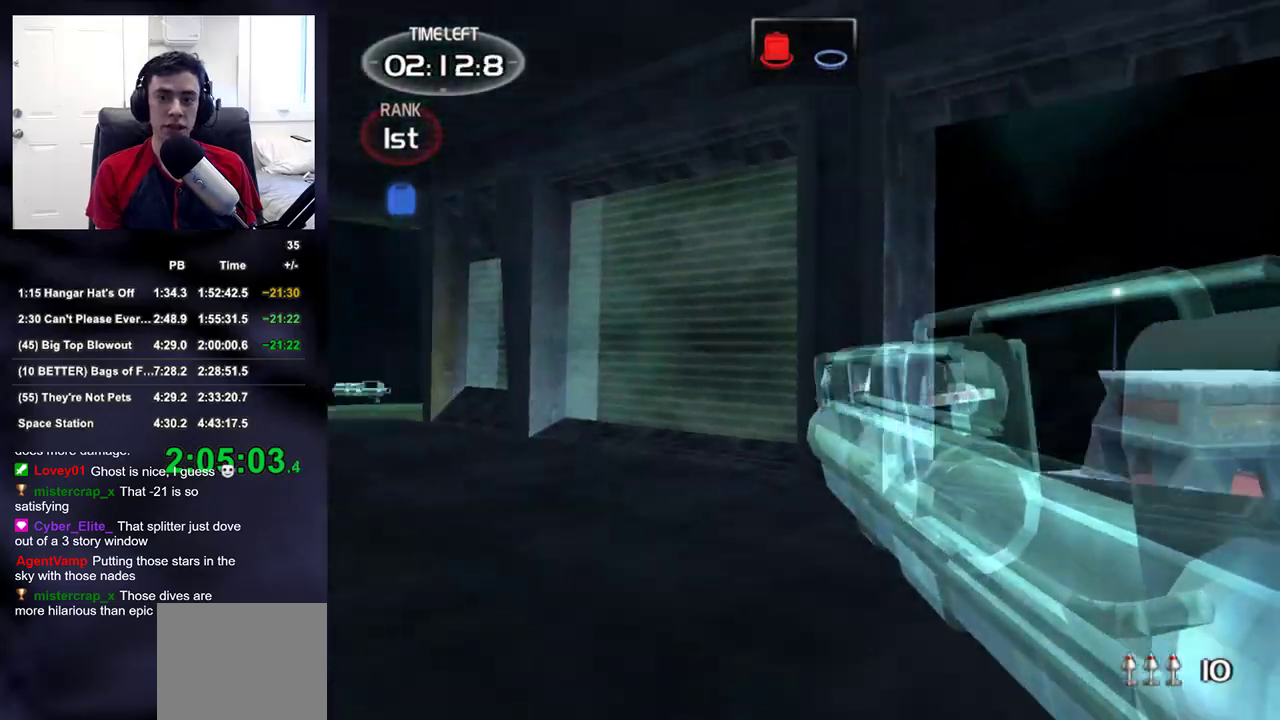
{"buttons": [], "right_stick": "left", "events": [[283, "right_stick", "center"], [400, "right_stick", "left"]]}
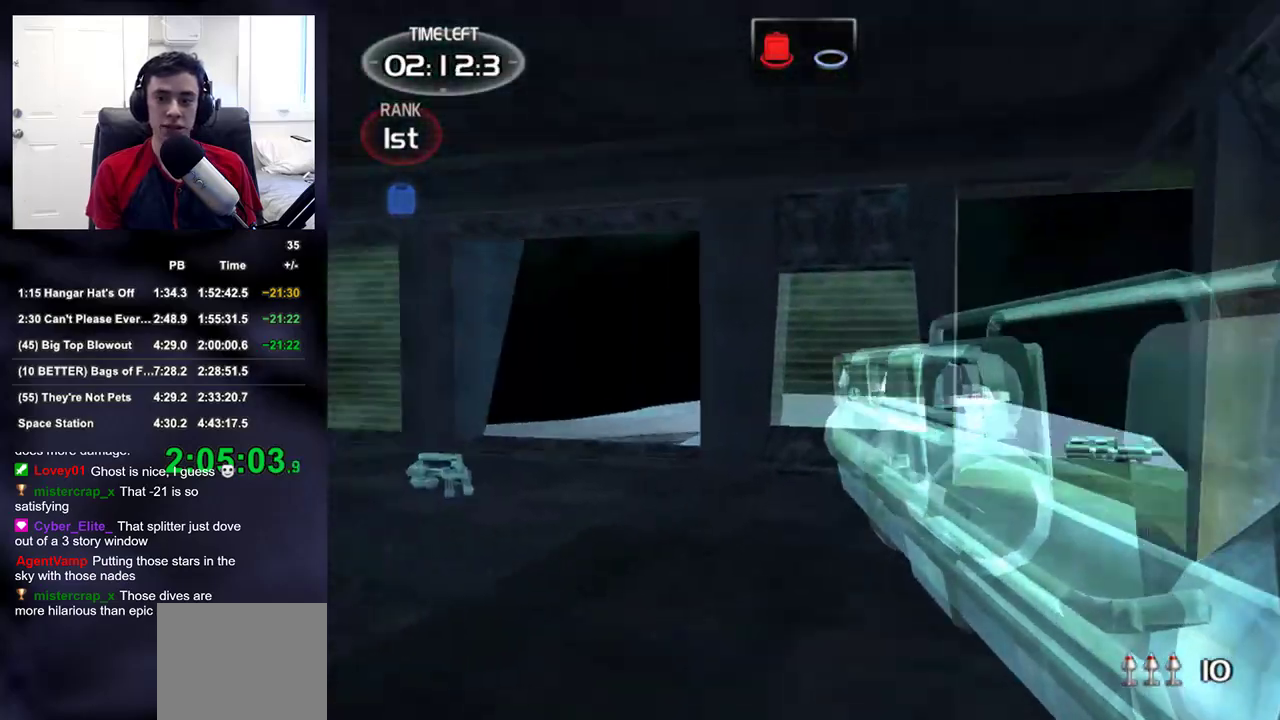
{"buttons": [], "right_stick": "center", "events": [[433, "right_stick", "center"]]}
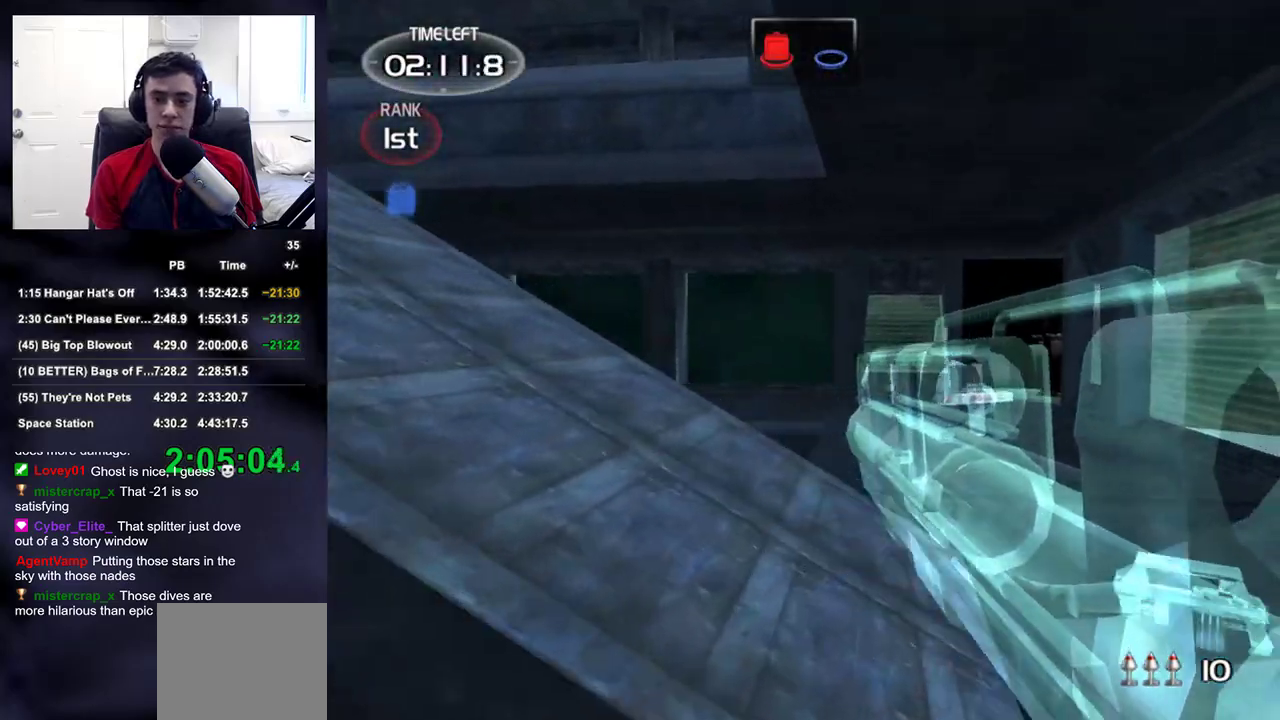
{"buttons": [], "right_stick": "up-left"}
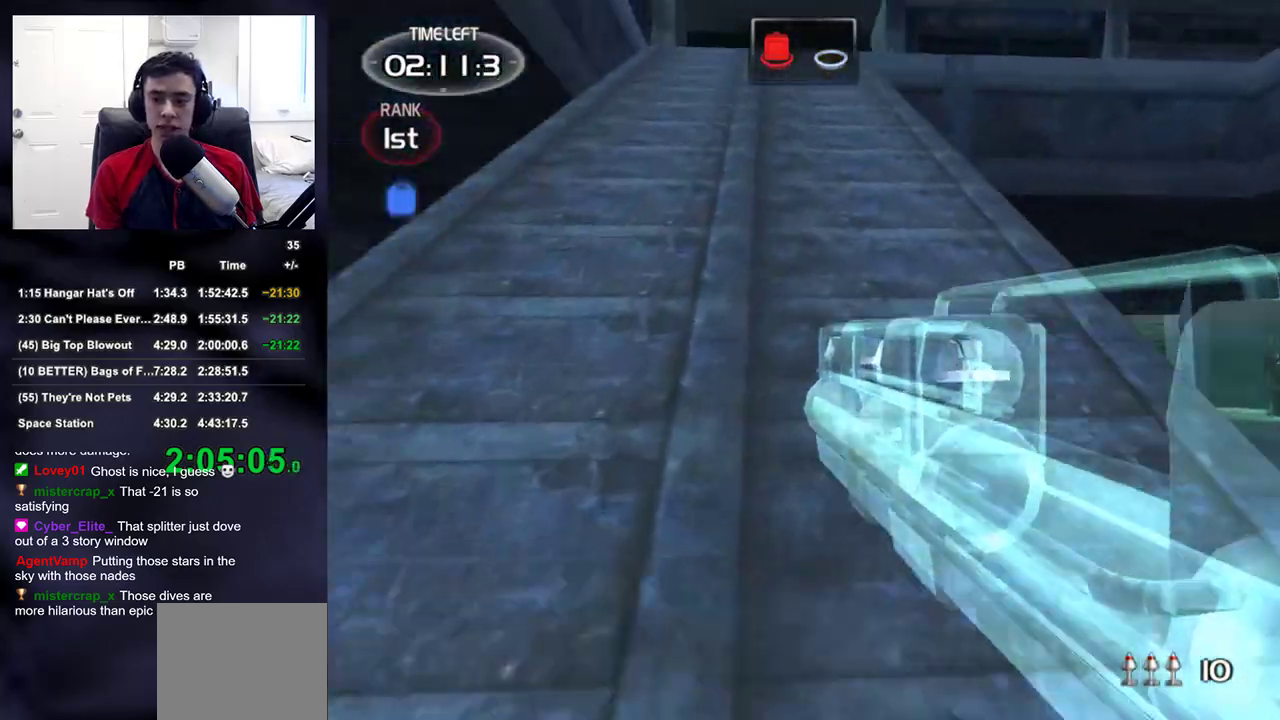
{"buttons": [], "right_stick": "center"}
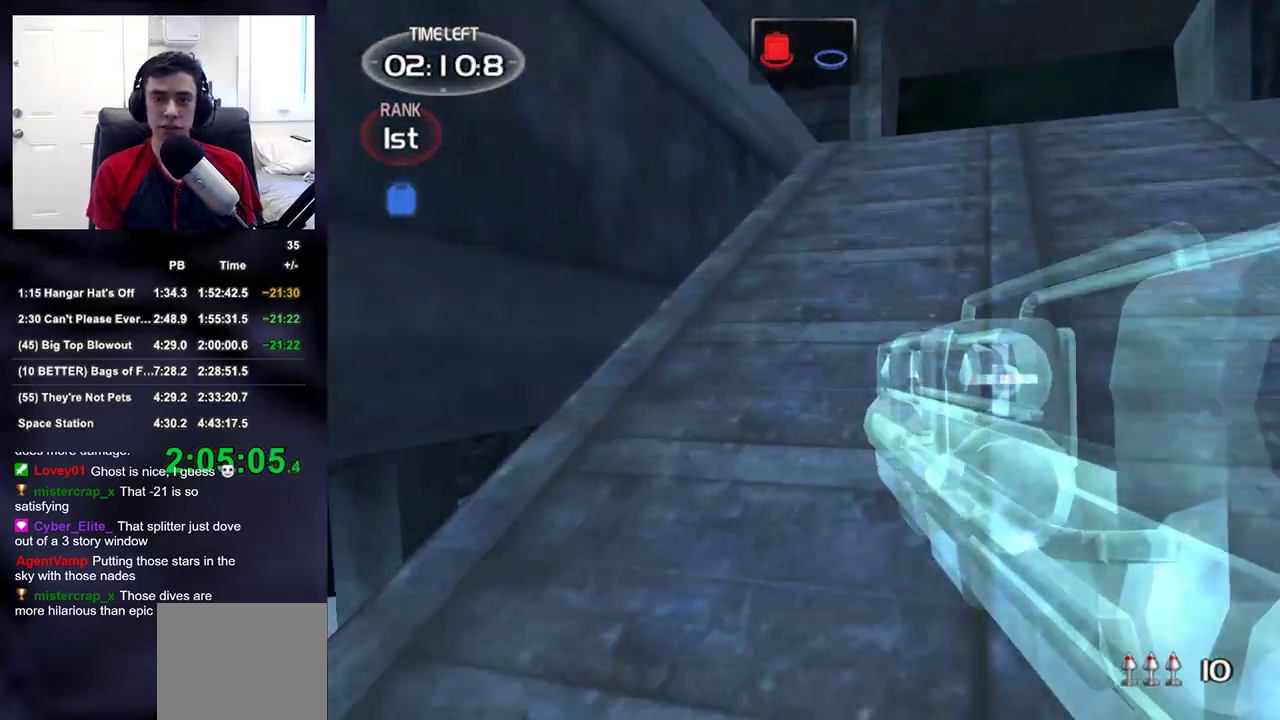
{"buttons": [], "right_stick": "left", "events": [[317, "right_stick", "left"]]}
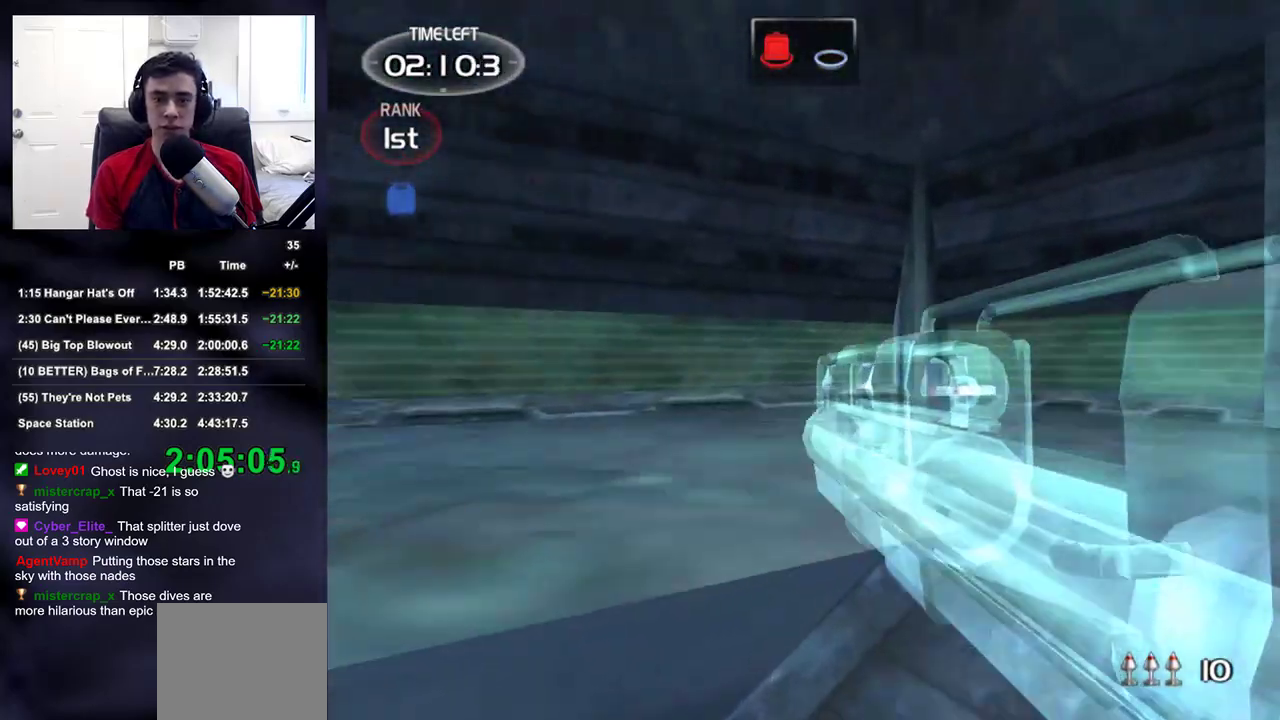
{"buttons": [], "right_stick": "down-left", "events": [[17, "right_stick", "center"], [350, "right_stick", "left"], [450, "right_stick", "down-left"]]}
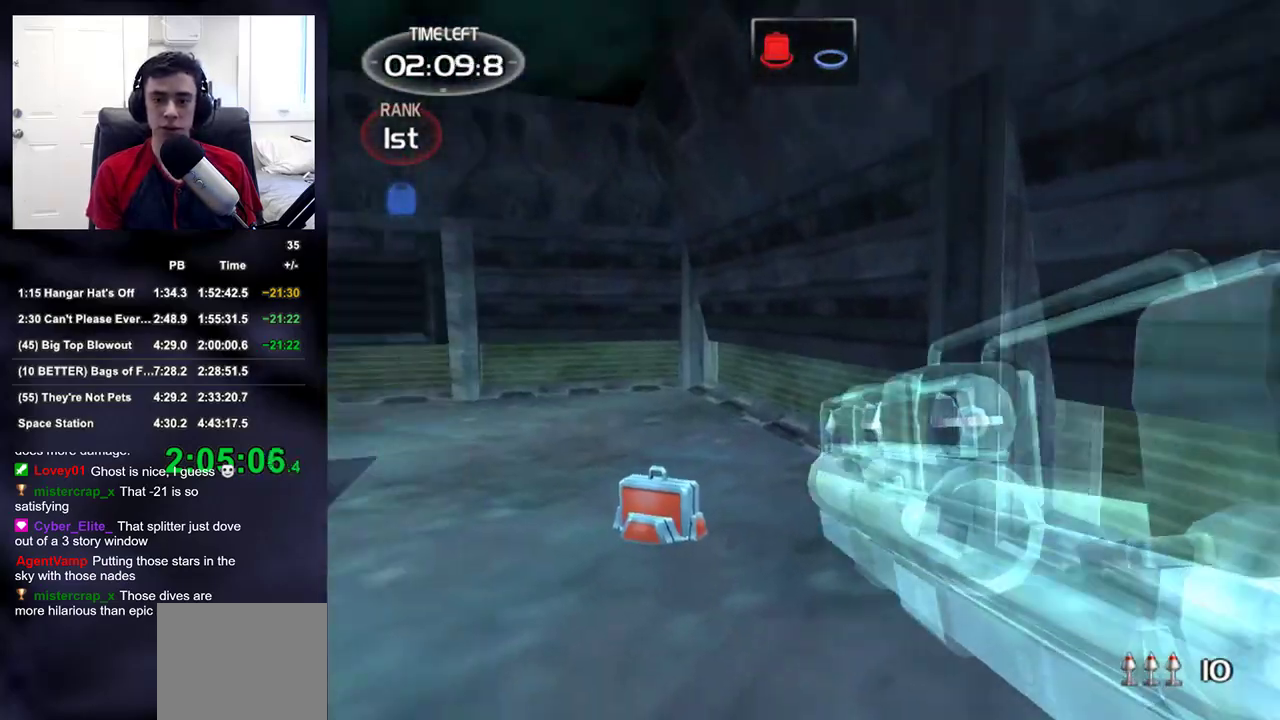
{"buttons": [], "right_stick": "left", "events": [[67, "right_stick", "center"], [300, "right_stick", "left"]]}
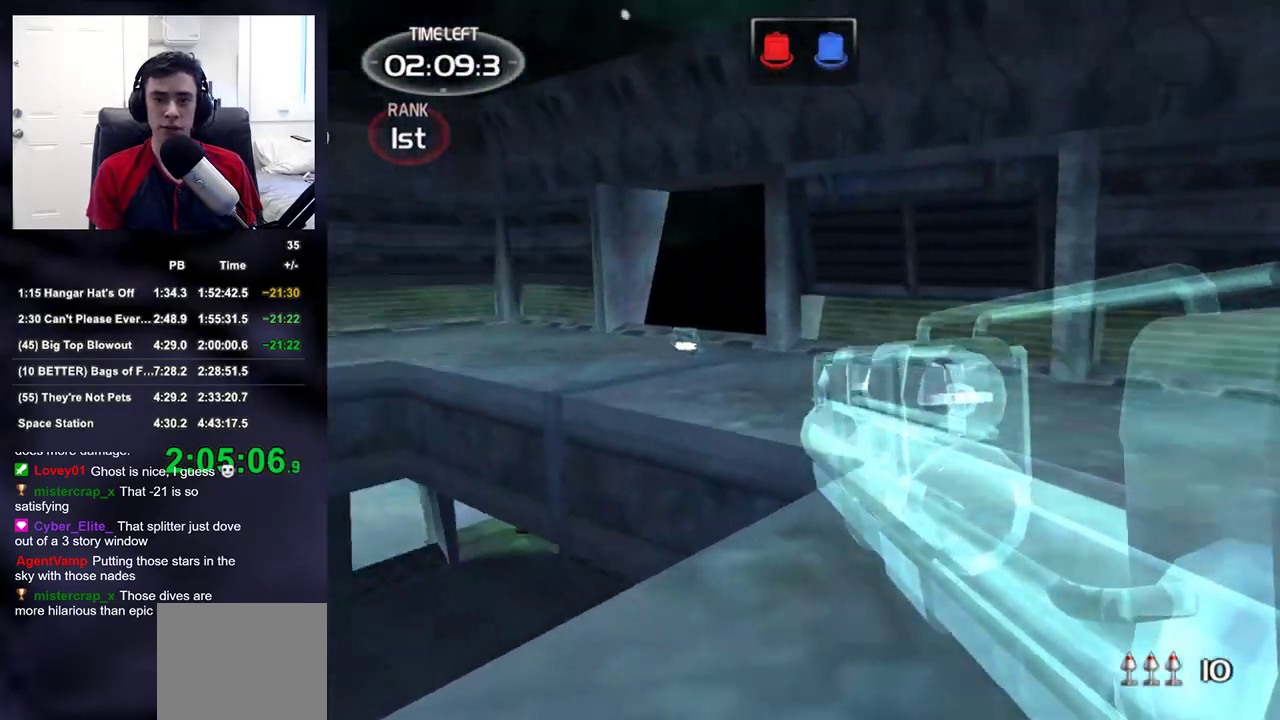
{"buttons": [], "right_stick": "left"}